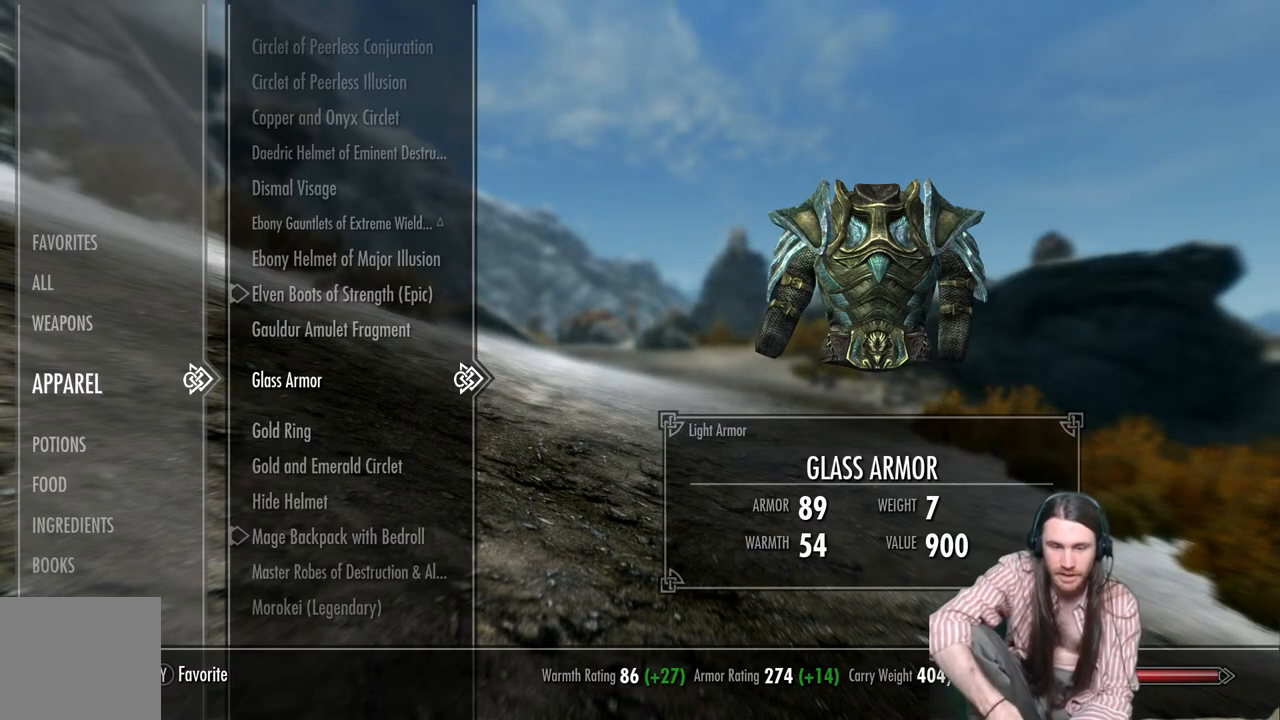
Gameplay with a controller (Xbox layout); each line is a JSON object with the inputs held at the frame after it. "events" lists button and stick changes between this image and that frame as [ms after this image, input, new state], when the widget could be followed in between.
{"buttons": [], "left_stick": "center", "right_stick": "center", "events": [[133, "DPAD_DOWN", "down"], [283, "DPAD_DOWN", "up"], [350, "DPAD_DOWN", "down"], [500, "DPAD_DOWN", "up"]]}
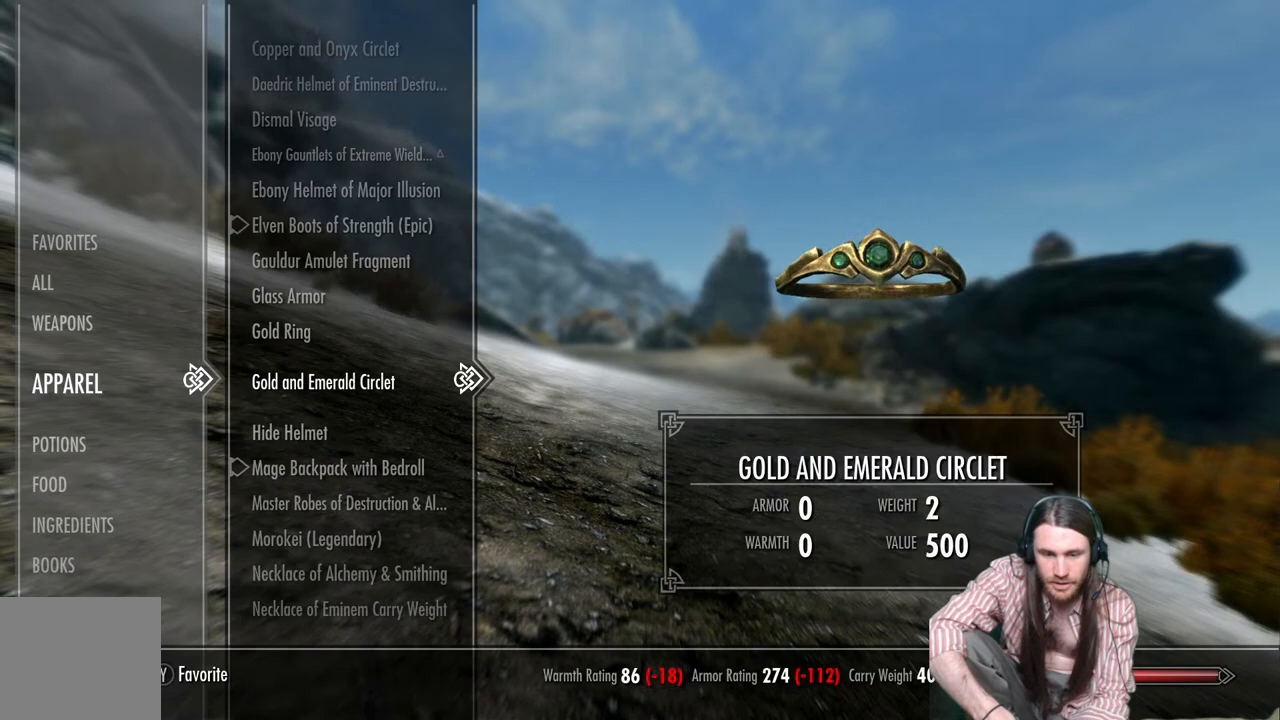
{"buttons": [], "left_stick": "center", "right_stick": "center", "events": [[267, "DPAD_UP", "down"], [350, "DPAD_UP", "up"]]}
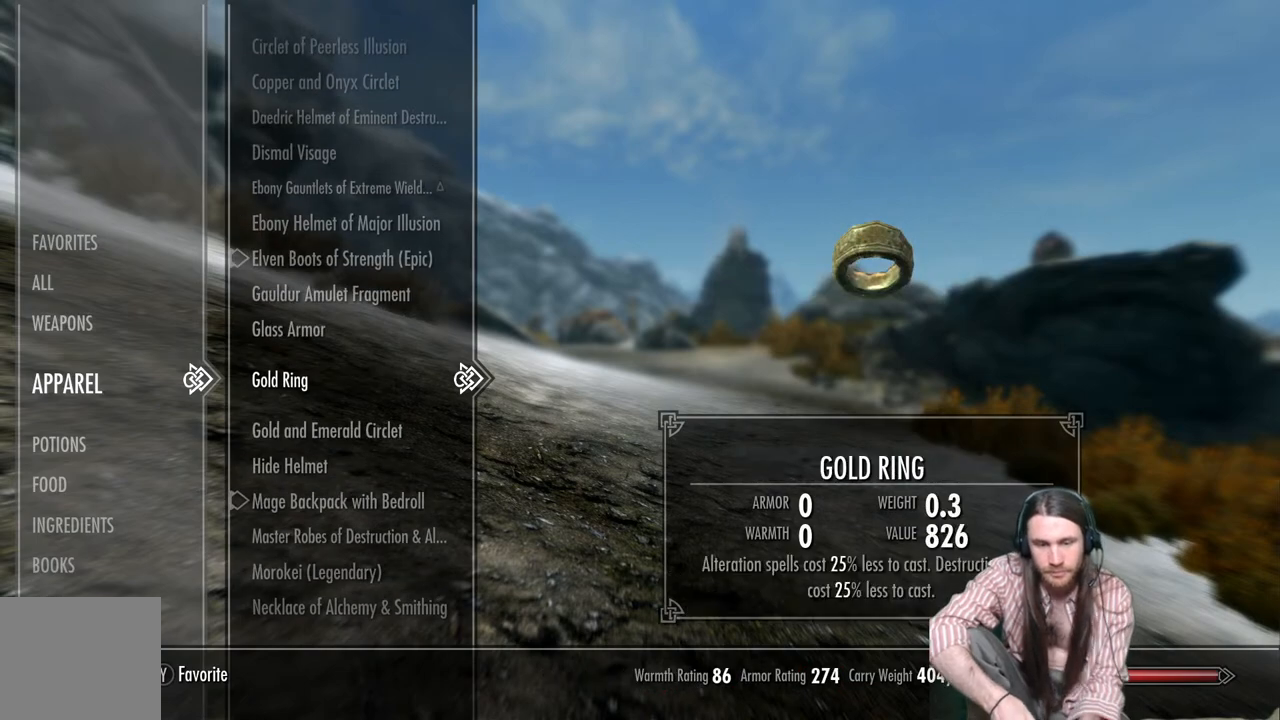
{"buttons": [], "left_stick": "center", "right_stick": "center", "events": []}
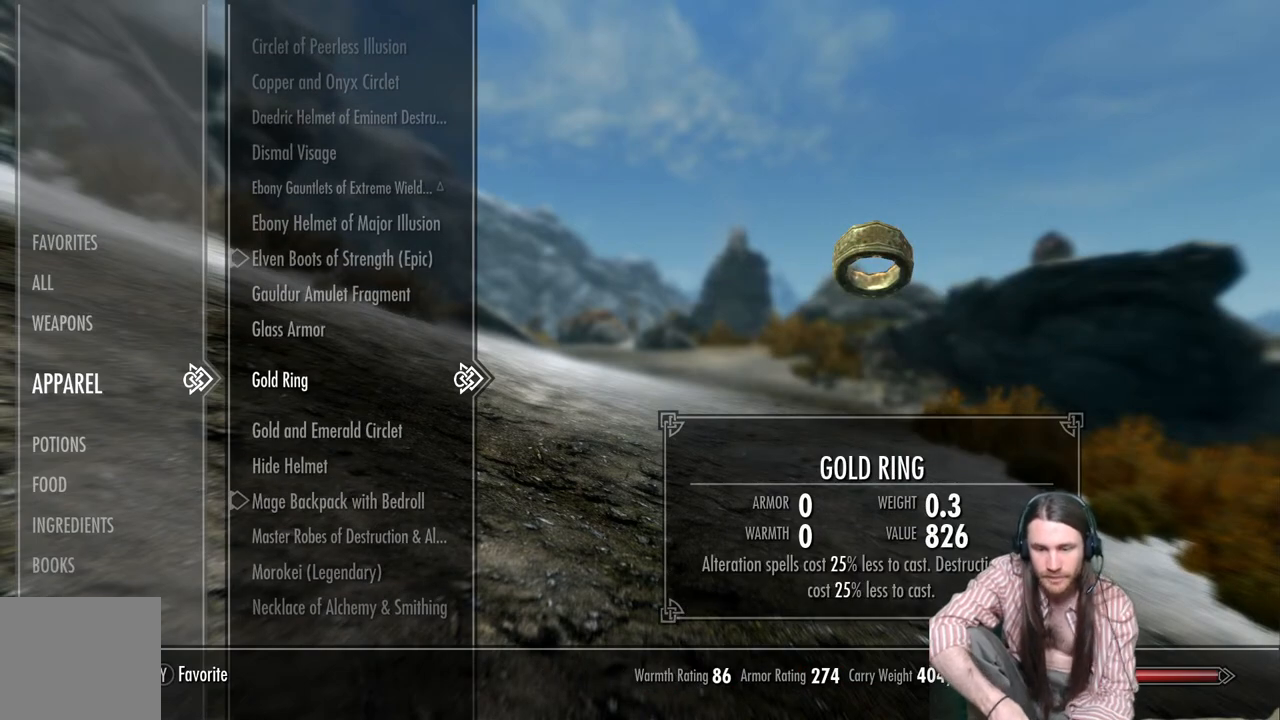
{"buttons": ["DPAD_DOWN"], "left_stick": "center", "right_stick": "center", "events": [[200, "DPAD_DOWN", "down"], [350, "DPAD_DOWN", "up"], [483, "DPAD_DOWN", "down"]]}
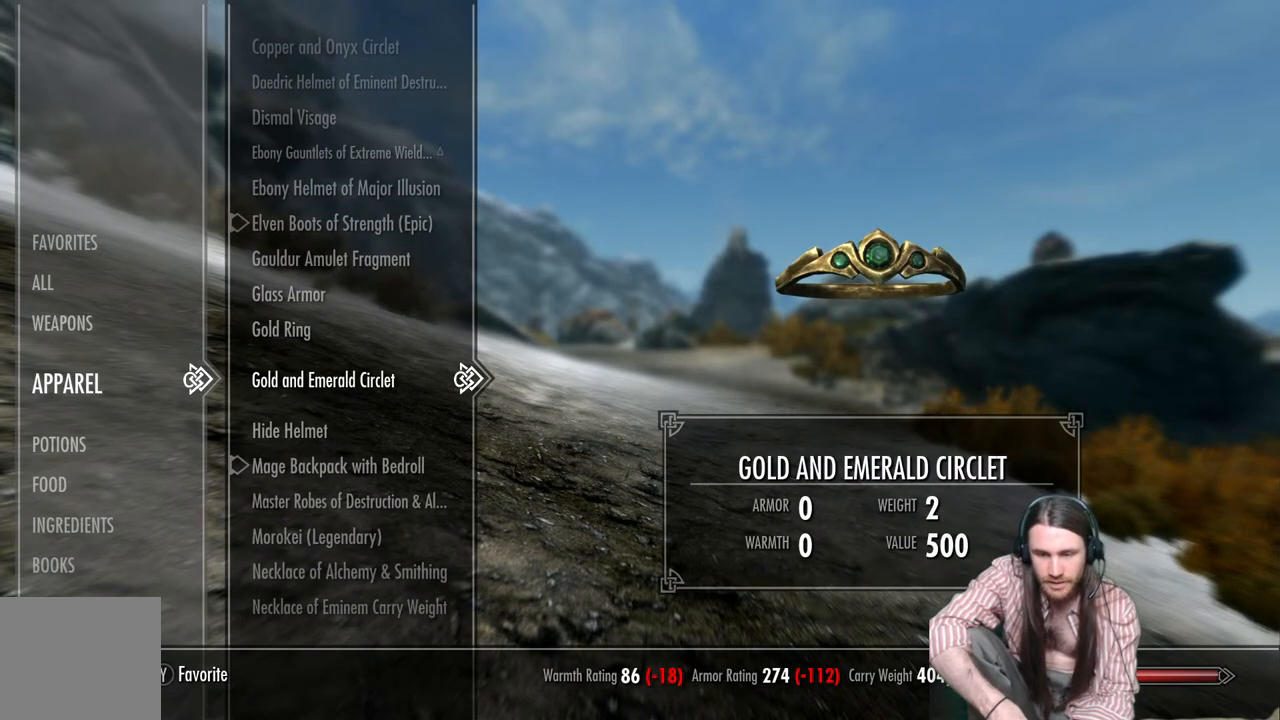
{"buttons": ["DPAD_DOWN"], "left_stick": "center", "right_stick": "center", "events": [[150, "DPAD_DOWN", "up"], [417, "DPAD_DOWN", "down"]]}
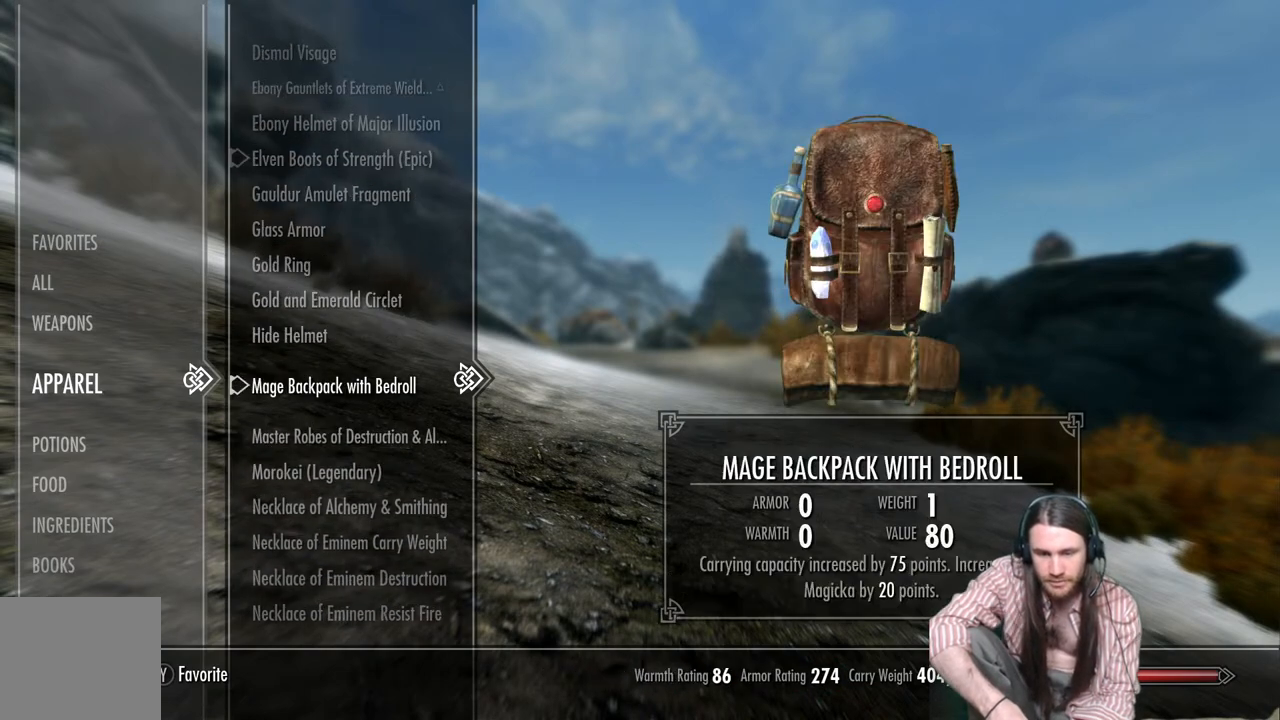
{"buttons": [], "left_stick": "center", "right_stick": "center", "events": [[50, "DPAD_DOWN", "up"], [250, "DPAD_DOWN", "down"], [400, "DPAD_DOWN", "up"]]}
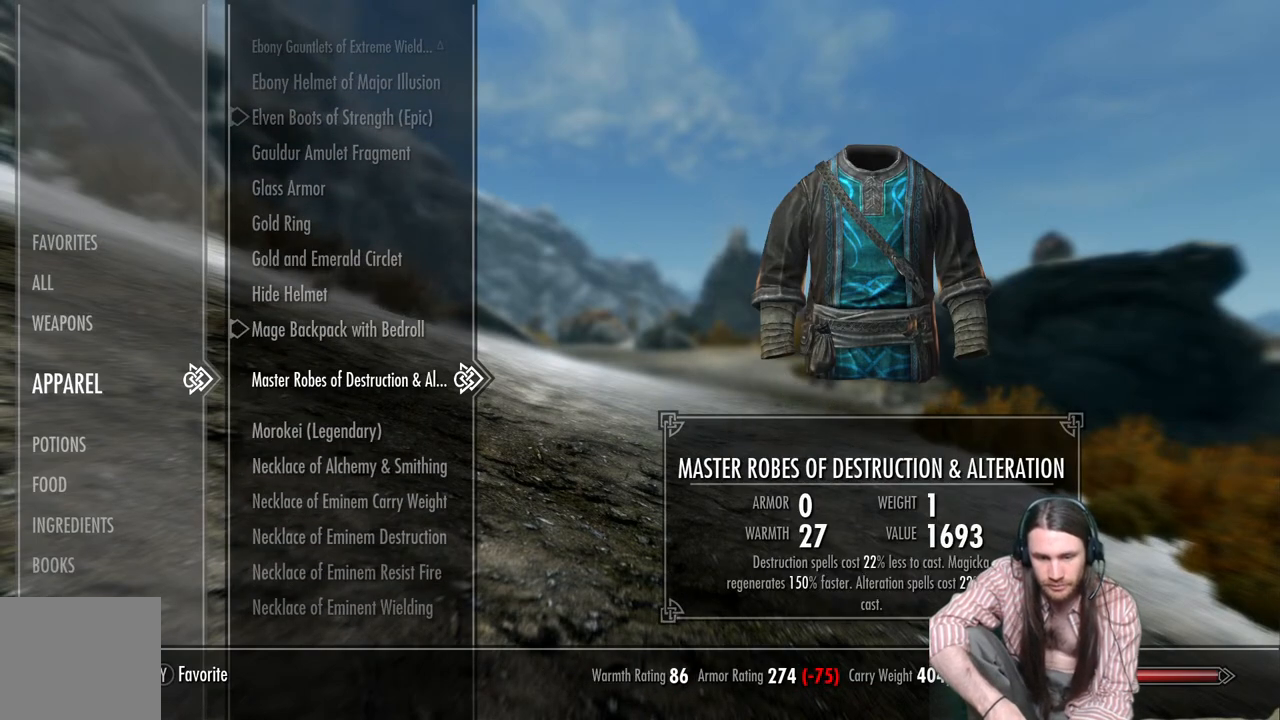
{"buttons": ["DPAD_DOWN"], "left_stick": "center", "right_stick": "center", "events": [[100, "DPAD_DOWN", "down"], [250, "DPAD_DOWN", "up"], [317, "DPAD_DOWN", "down"]]}
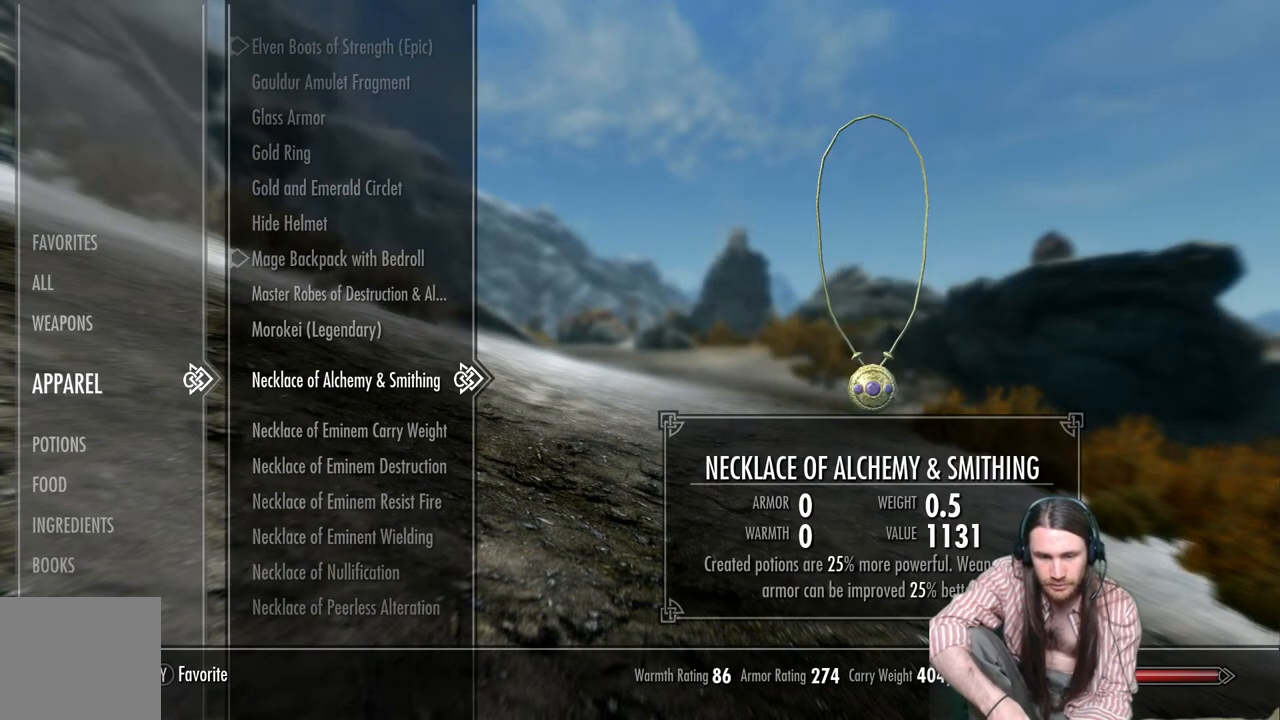
{"buttons": ["DPAD_DOWN"], "left_stick": "center", "right_stick": "center", "events": [[267, "DPAD_DOWN", "up"], [417, "DPAD_DOWN", "down"]]}
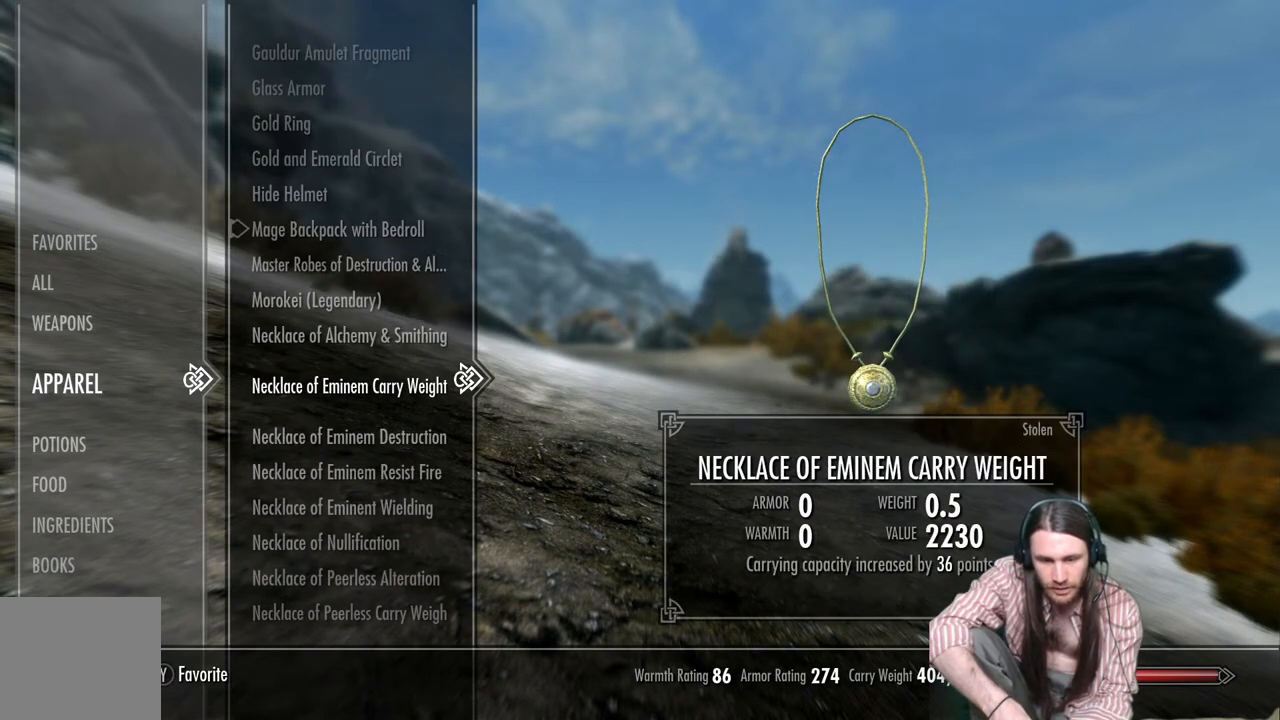
{"buttons": ["DPAD_DOWN"], "left_stick": "center", "right_stick": "center", "events": []}
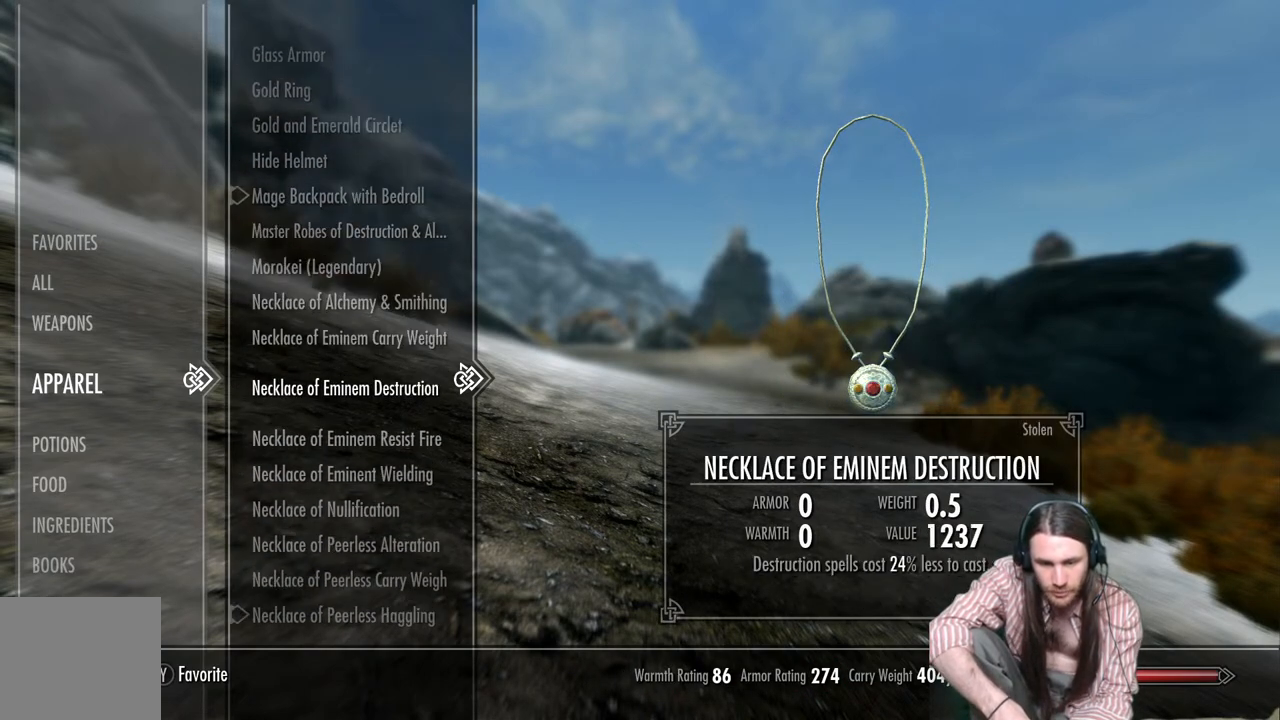
{"buttons": ["DPAD_DOWN"], "left_stick": "center", "right_stick": "center", "events": []}
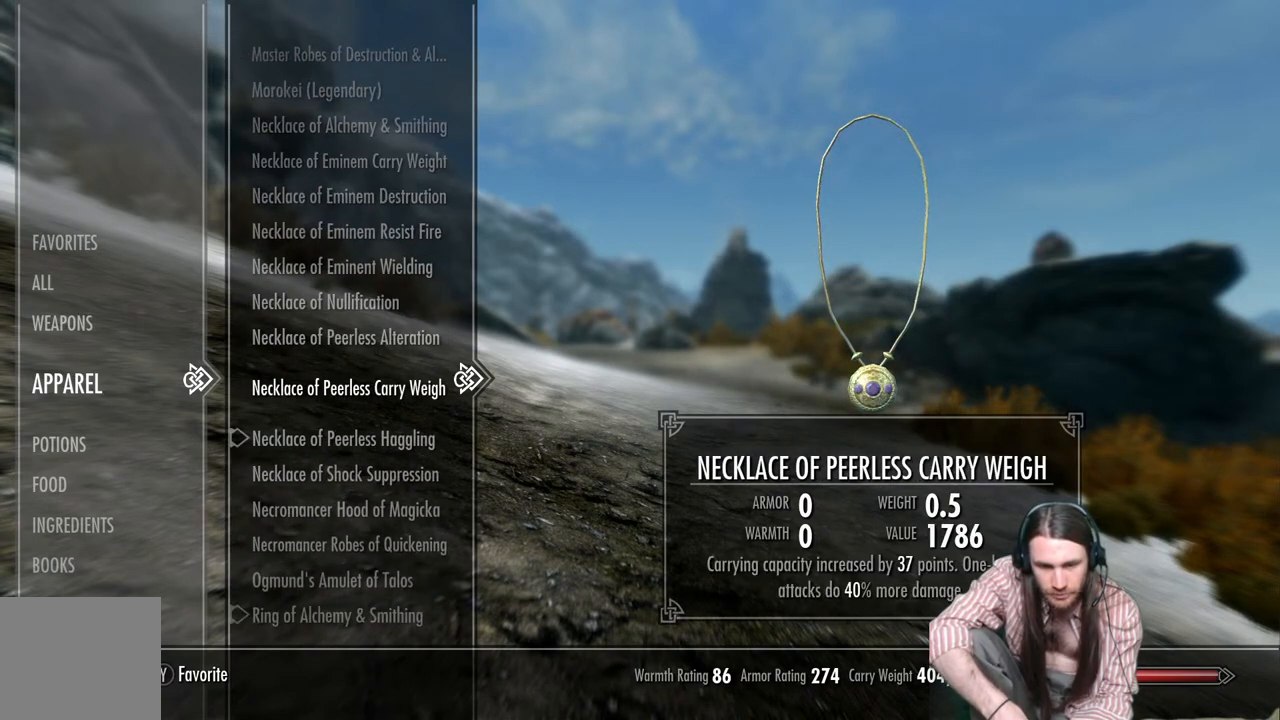
{"buttons": [], "left_stick": "center", "right_stick": "center", "events": [[167, "DPAD_DOWN", "up"], [333, "DPAD_DOWN", "down"], [467, "DPAD_DOWN", "up"]]}
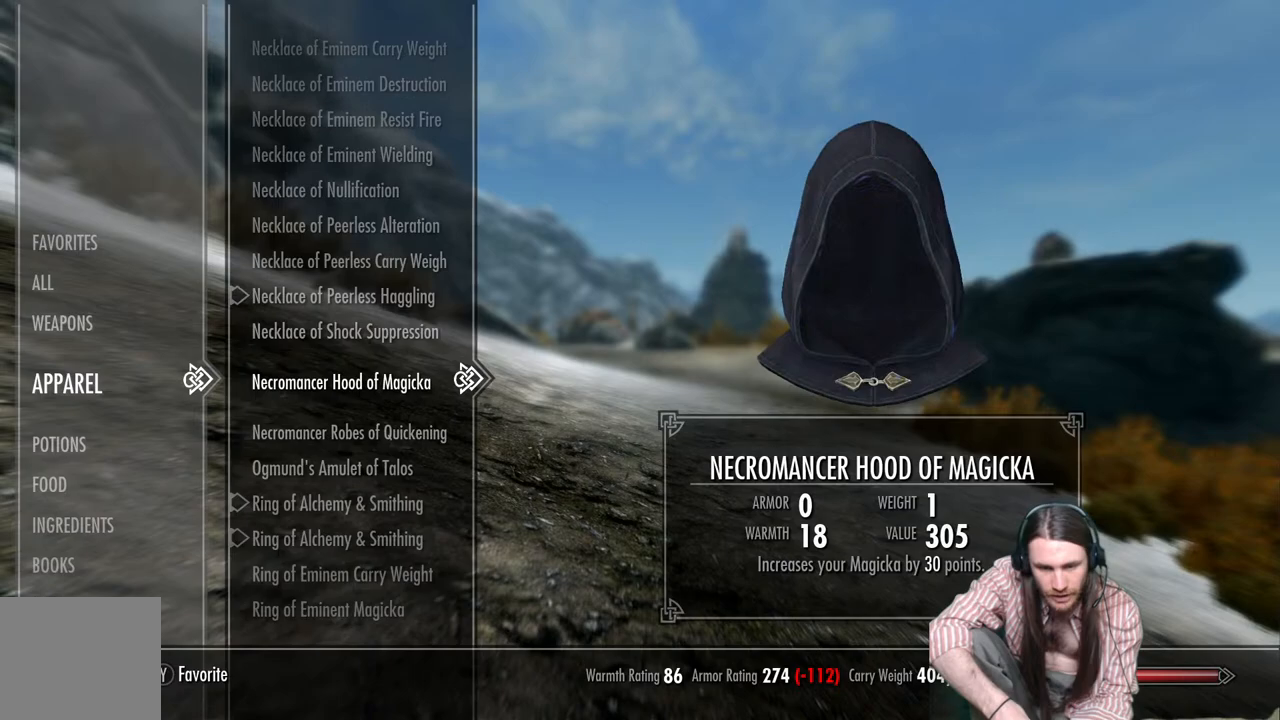
{"buttons": [], "left_stick": "center", "right_stick": "center", "events": [[67, "DPAD_DOWN", "down"], [200, "DPAD_DOWN", "up"], [383, "DPAD_DOWN", "down"], [500, "DPAD_DOWN", "up"]]}
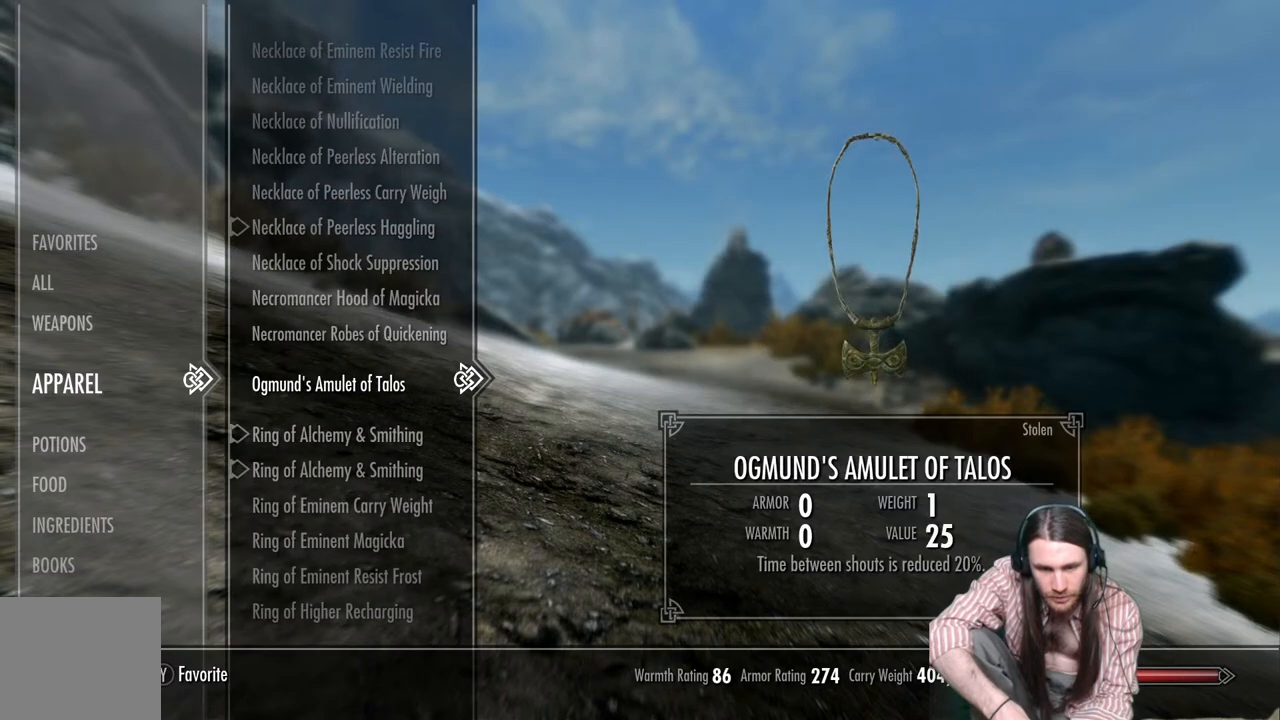
{"buttons": [], "left_stick": "center", "right_stick": "center", "events": [[150, "DPAD_DOWN", "down"], [267, "DPAD_DOWN", "up"], [367, "DPAD_DOWN", "down"], [467, "DPAD_DOWN", "up"]]}
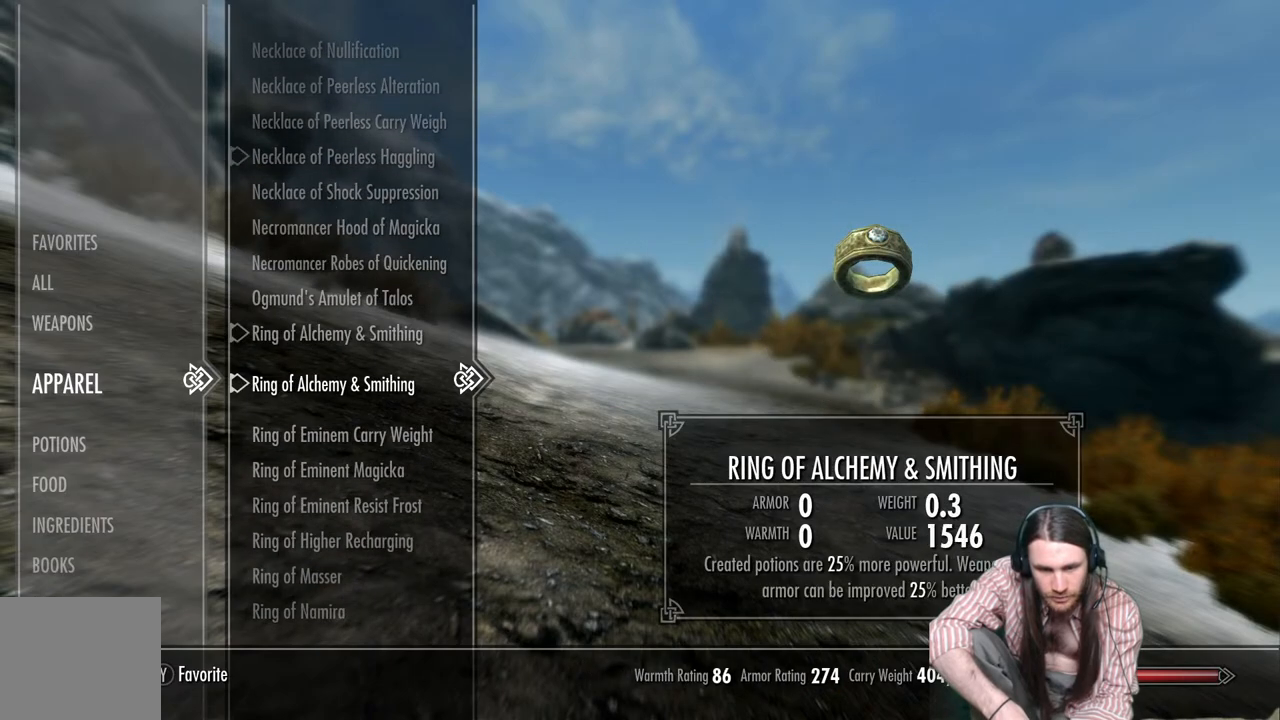
{"buttons": [], "left_stick": "center", "right_stick": "center", "events": [[67, "DPAD_DOWN", "down"], [167, "DPAD_DOWN", "up"], [267, "DPAD_DOWN", "down"], [367, "DPAD_DOWN", "up"]]}
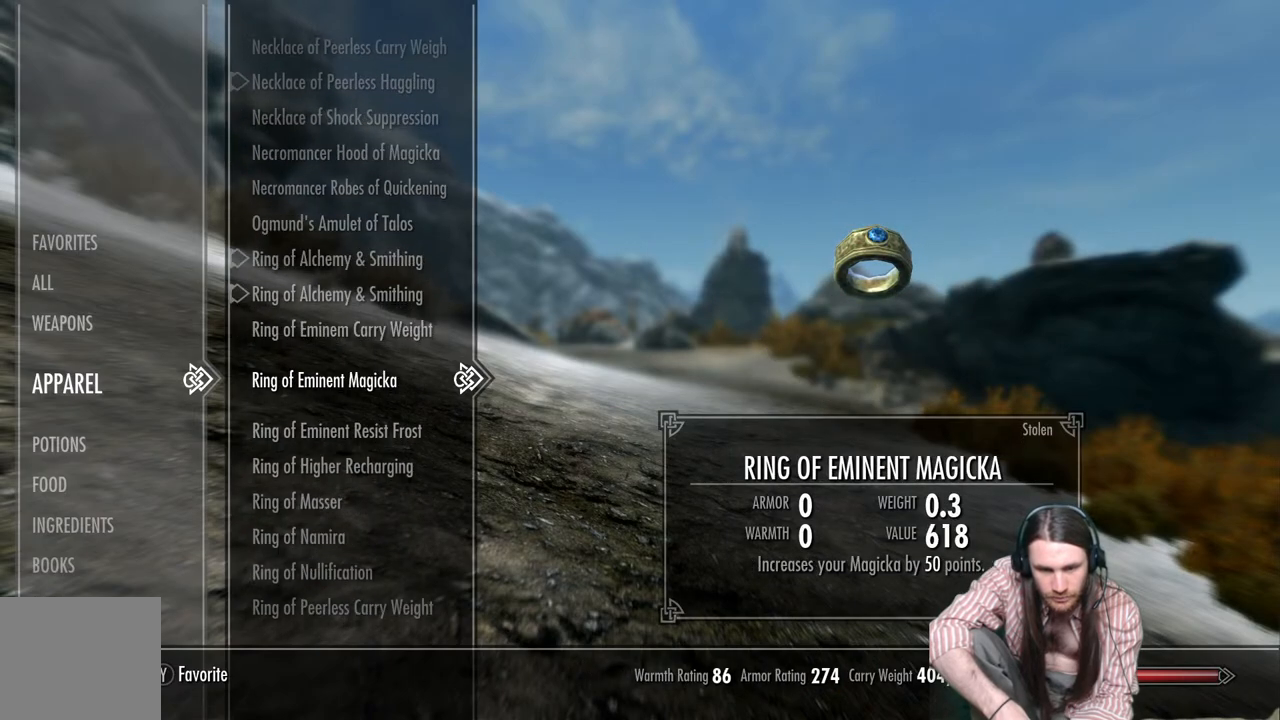
{"buttons": [], "left_stick": "center", "right_stick": "center", "events": [[33, "DPAD_DOWN", "down"], [133, "DPAD_DOWN", "up"]]}
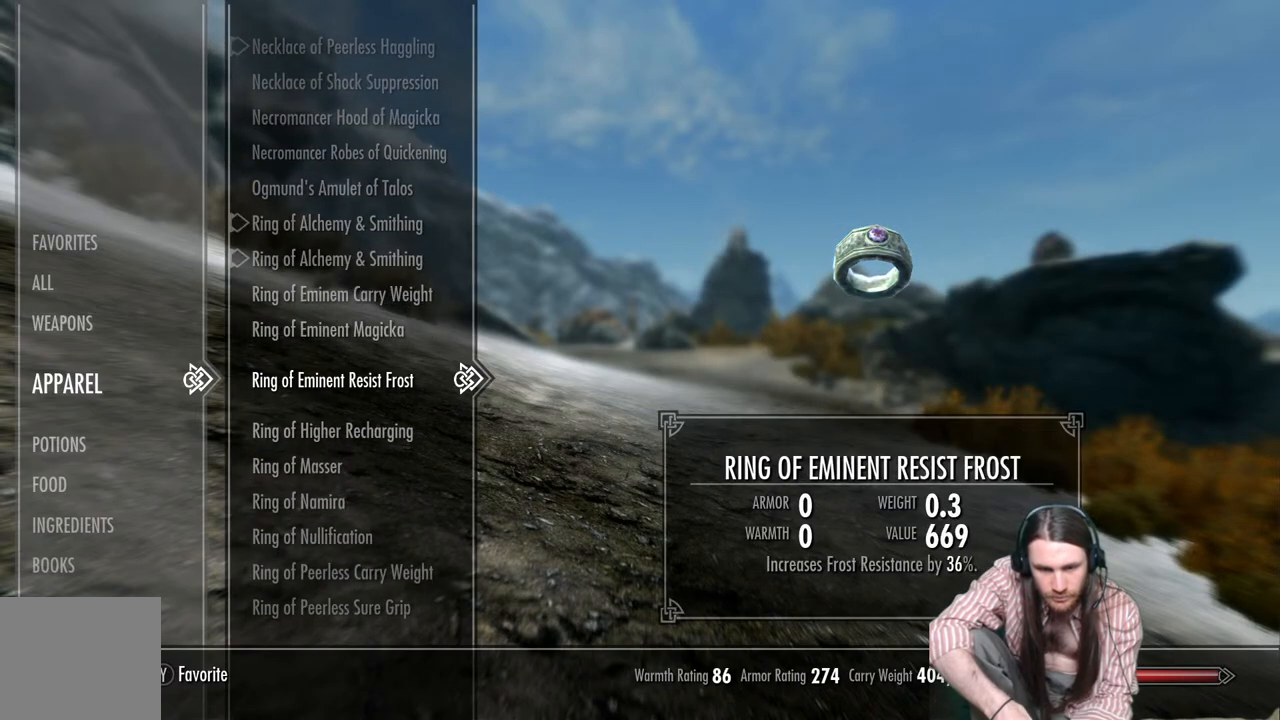
{"buttons": [], "left_stick": "center", "right_stick": "center", "events": []}
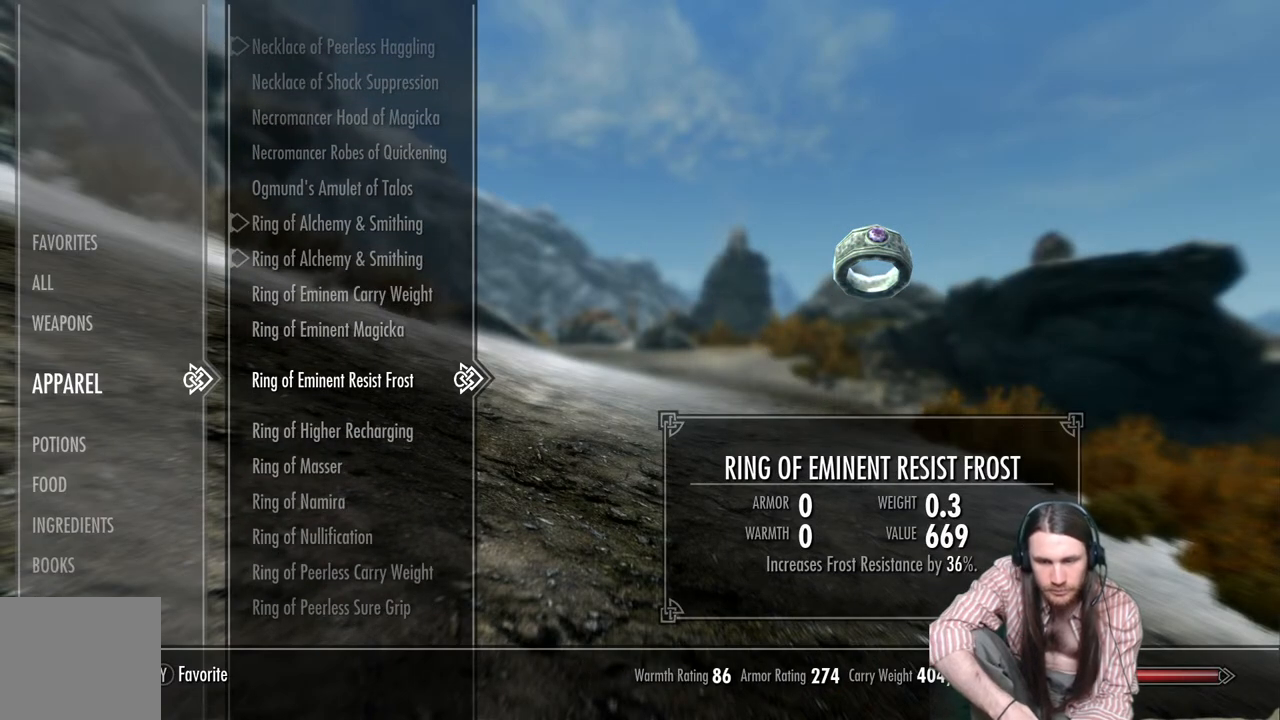
{"buttons": [], "left_stick": "center", "right_stick": "center", "events": []}
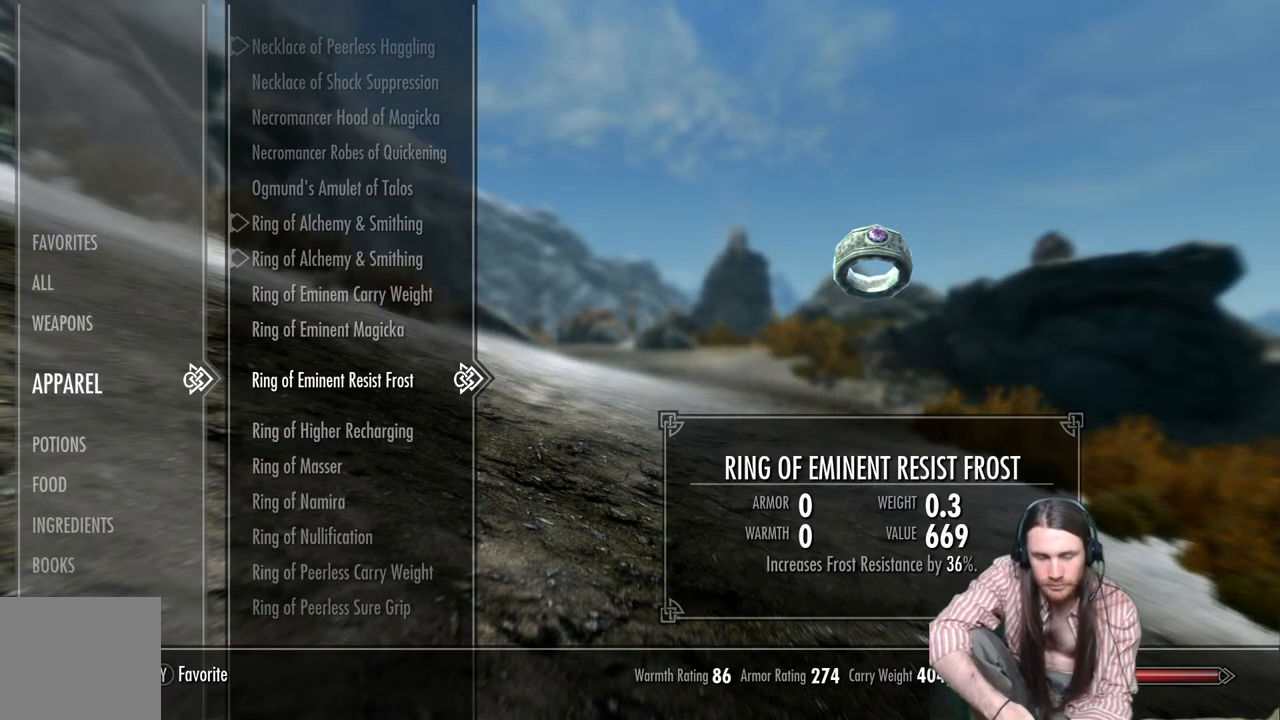
{"buttons": [], "left_stick": "center", "right_stick": "center", "events": [[317, "B", "down"], [483, "B", "up"]]}
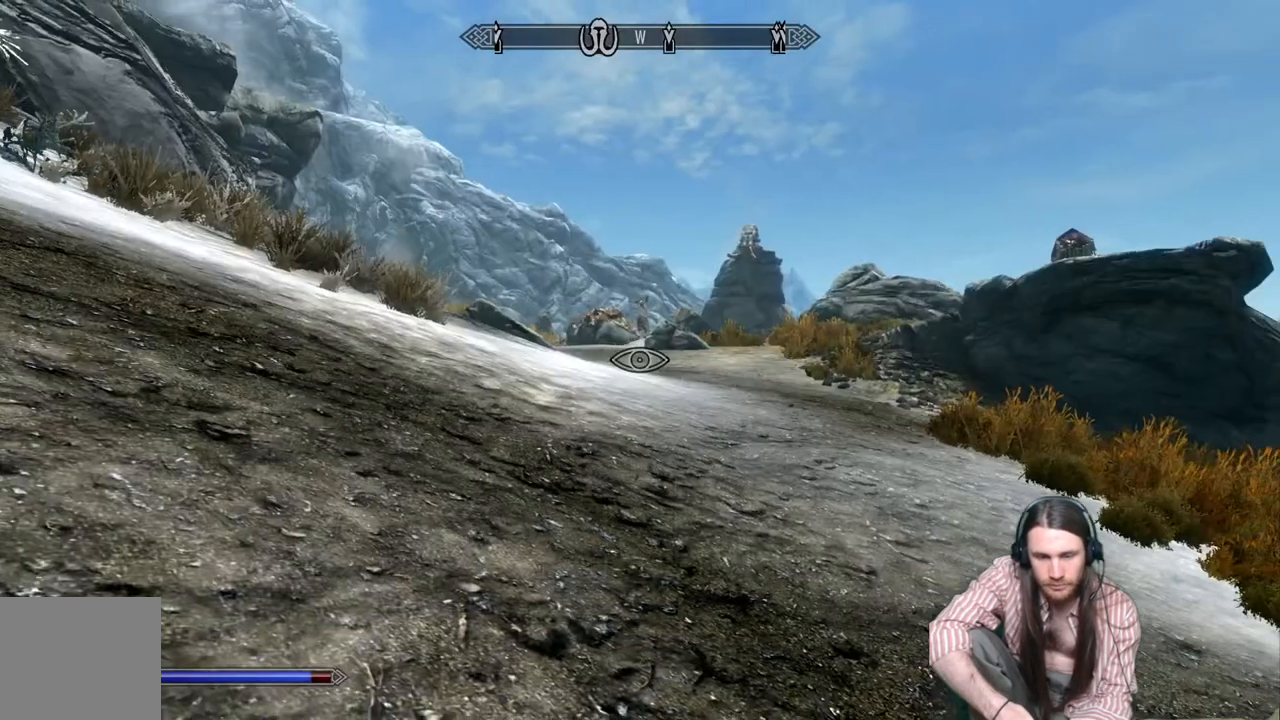
{"buttons": [], "left_stick": "center", "right_stick": "center", "events": [[17, "left_stick", "up-left"], [300, "left_stick", "center"]]}
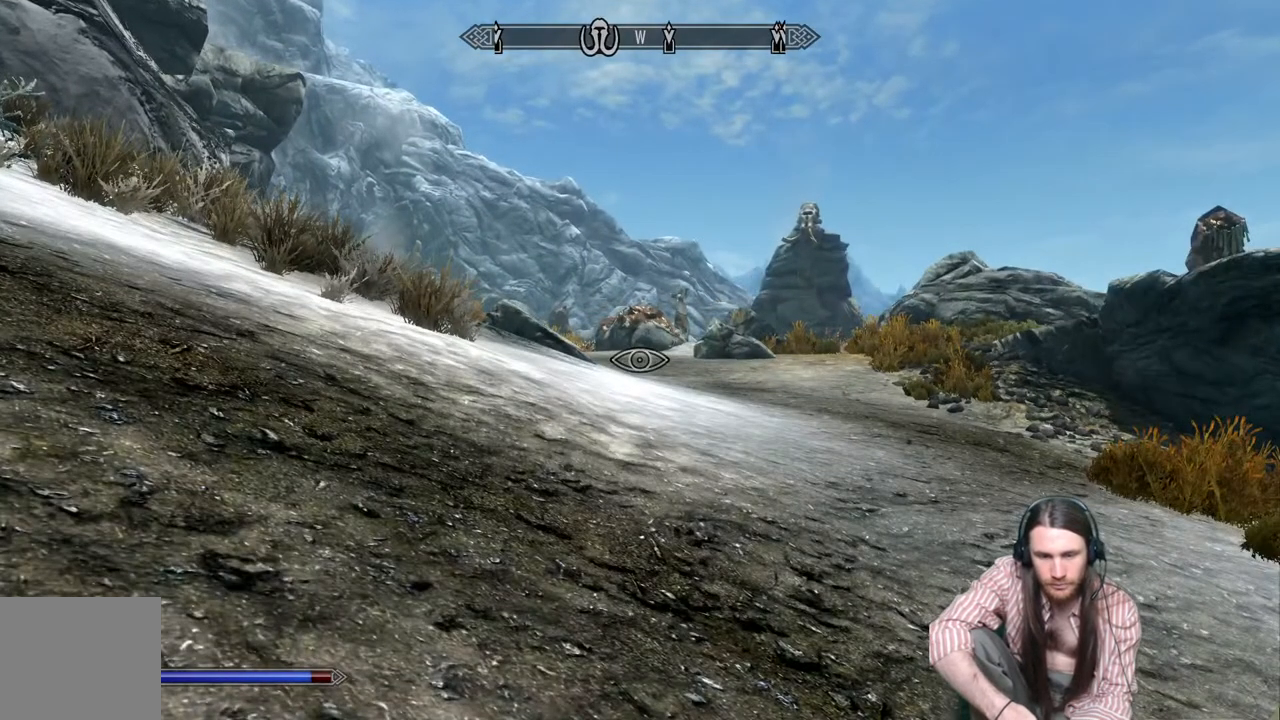
{"buttons": [], "left_stick": "center", "right_stick": "center", "events": [[117, "left_stick", "up"], [367, "left_stick", "center"]]}
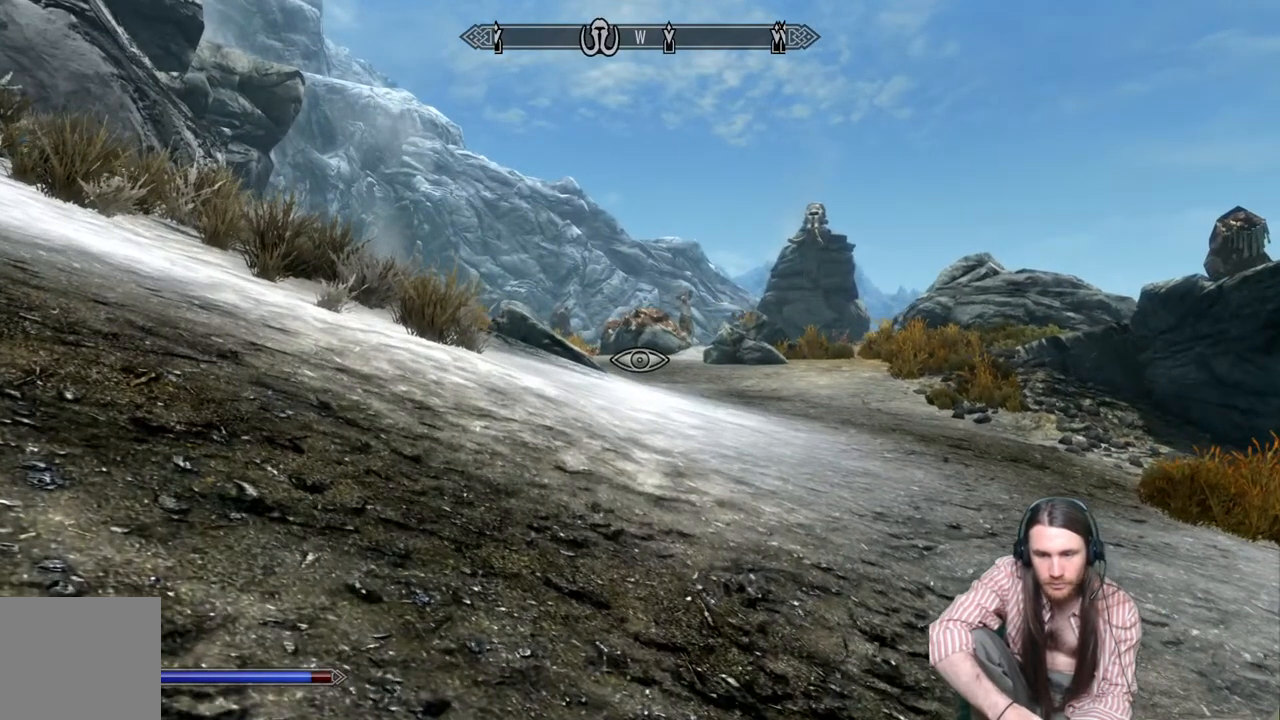
{"buttons": [], "left_stick": "left", "right_stick": "right", "events": [[233, "left_stick", "left"], [283, "right_stick", "right"]]}
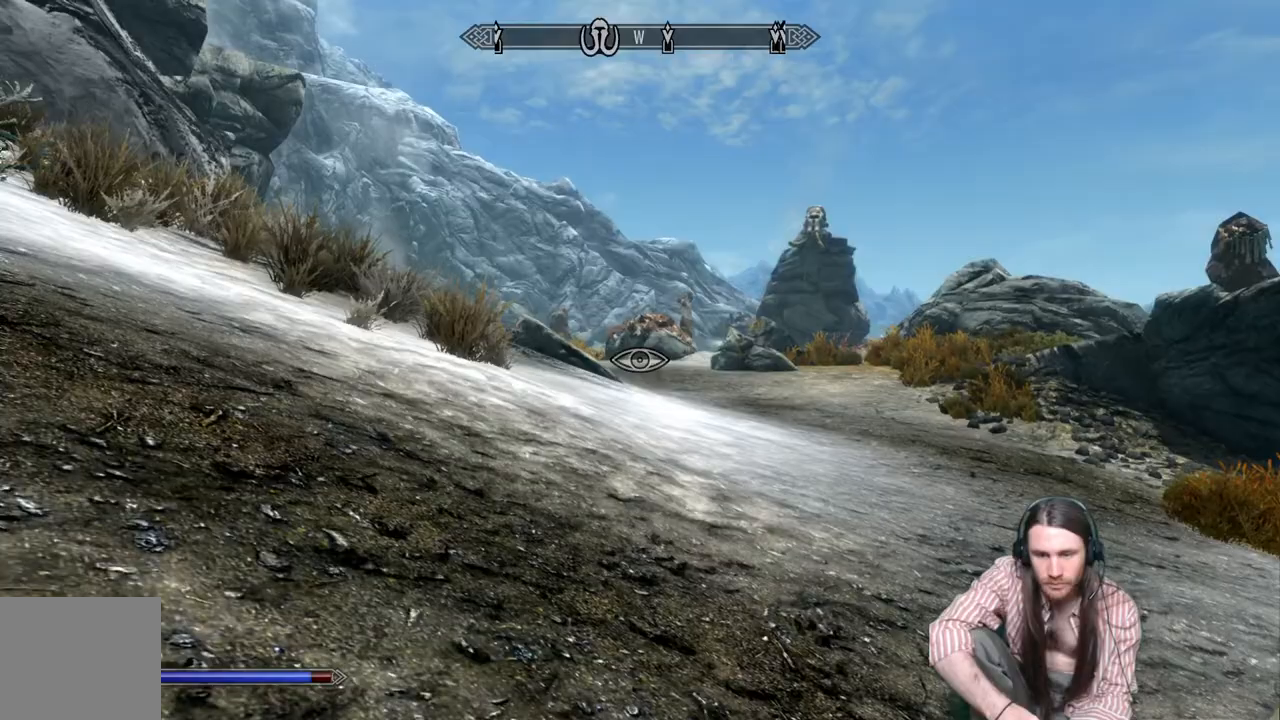
{"buttons": [], "left_stick": "left", "right_stick": "left", "events": [[167, "right_stick", "center"], [267, "right_stick", "left"]]}
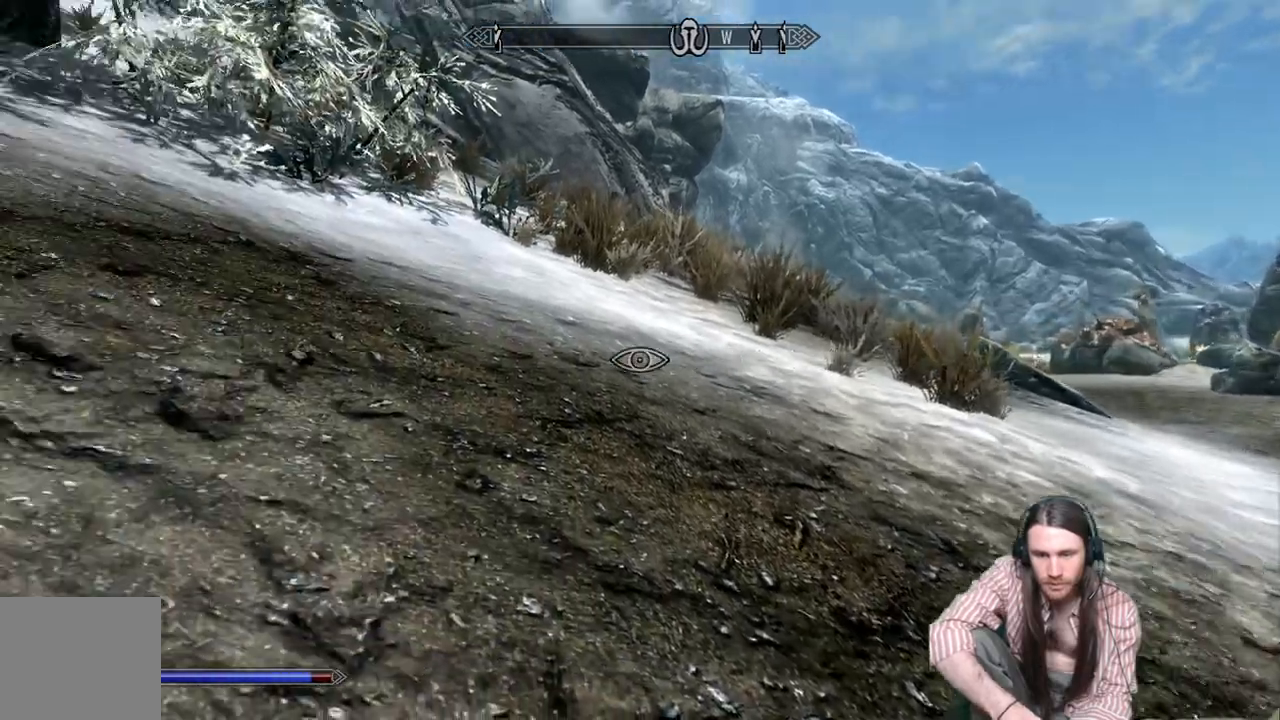
{"buttons": [], "left_stick": "right", "right_stick": "left", "events": [[250, "left_stick", "right"]]}
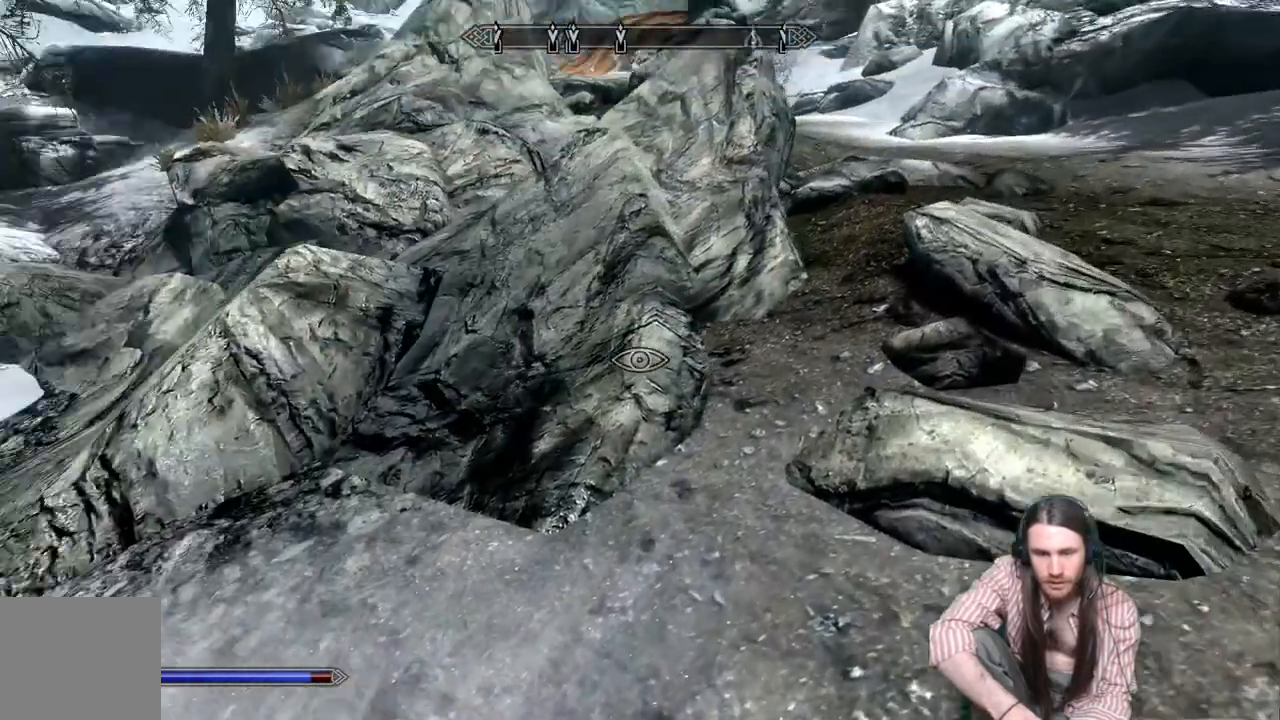
{"buttons": [], "left_stick": "down-right", "right_stick": "down-left", "events": [[150, "right_stick", "center"], [250, "right_stick", "down-left"], [400, "left_stick", "down-right"]]}
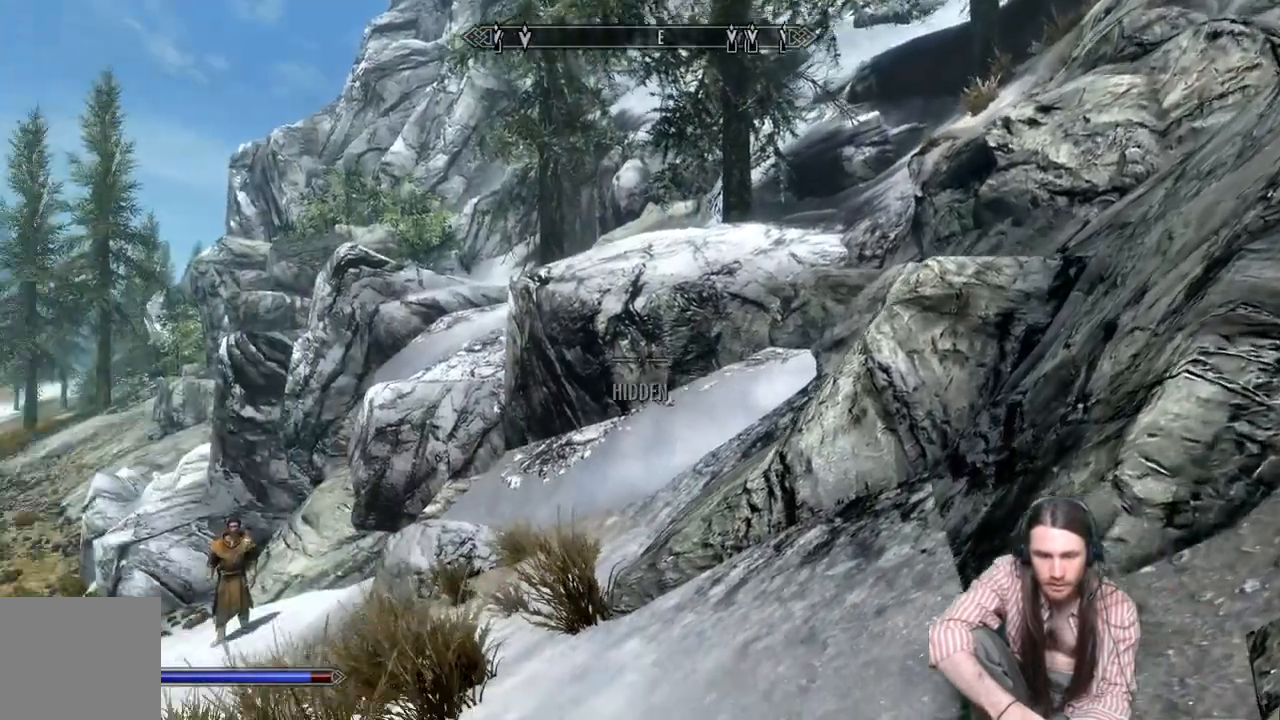
{"buttons": [], "left_stick": "center", "right_stick": "left", "events": [[417, "left_stick", "center"], [417, "right_stick", "left"]]}